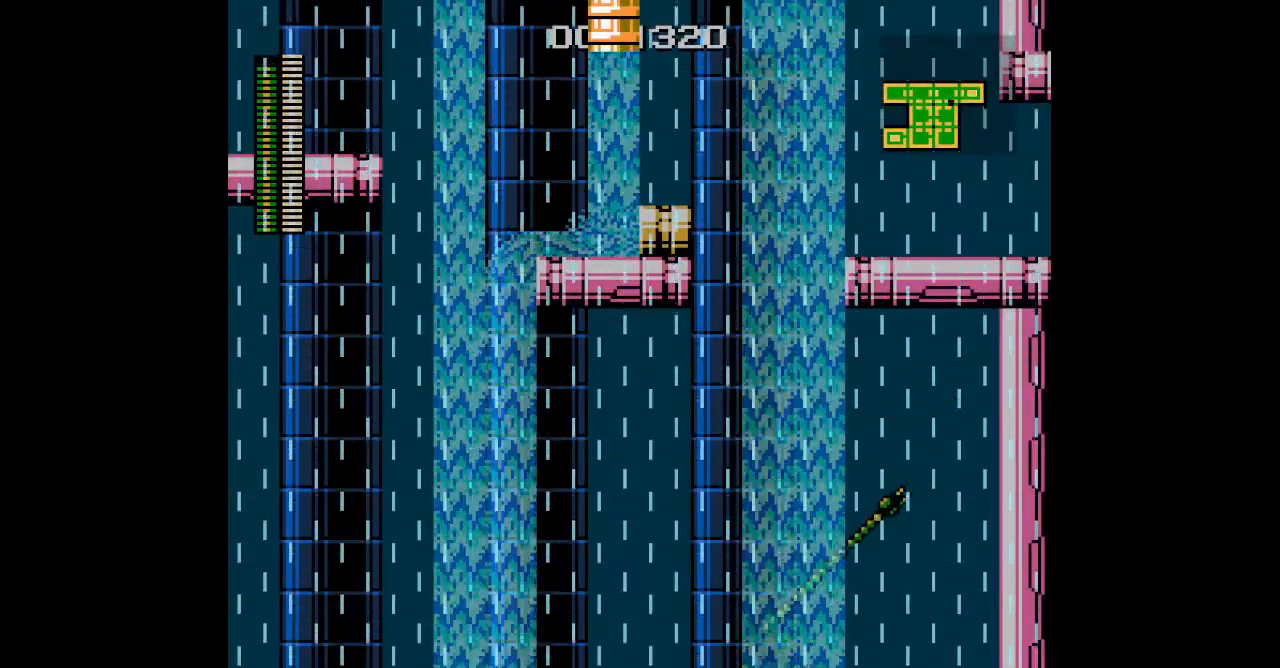
Gameplay with a controller (PlayStation layout); each line is a JSON object with the inputs held at the frame after it. "events" lists button and stick changes between this image and that frame as [ms after this image, input, new state], when the widget could be followed in between. Not read: GUIDE HOME L2 R2 R3 SELECT left_stick right_stick.
{"buttons": [], "events": [[267, "DPAD_RIGHT", "down"], [417, "DPAD_RIGHT", "up"]]}
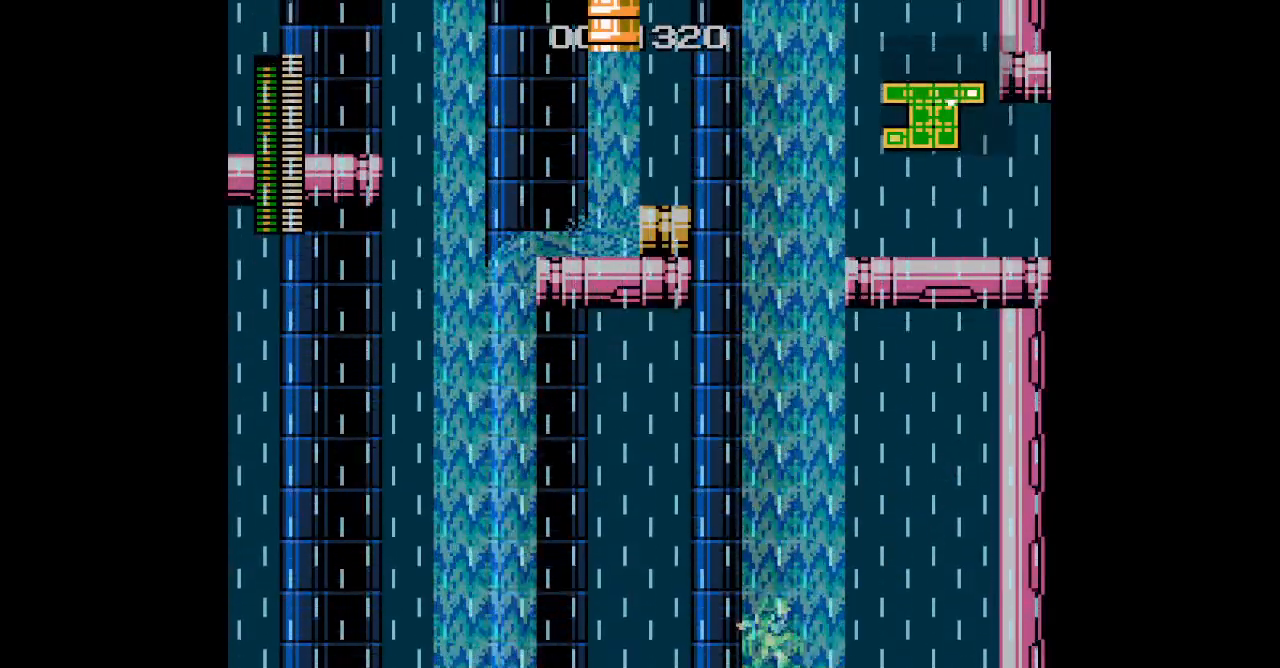
{"buttons": [], "events": [[33, "DPAD_RIGHT", "down"], [67, "DPAD_UP", "down"], [133, "L3", "down"], [183, "DPAD_RIGHT", "up"], [217, "L3", "up"], [233, "DPAD_UP", "up"]]}
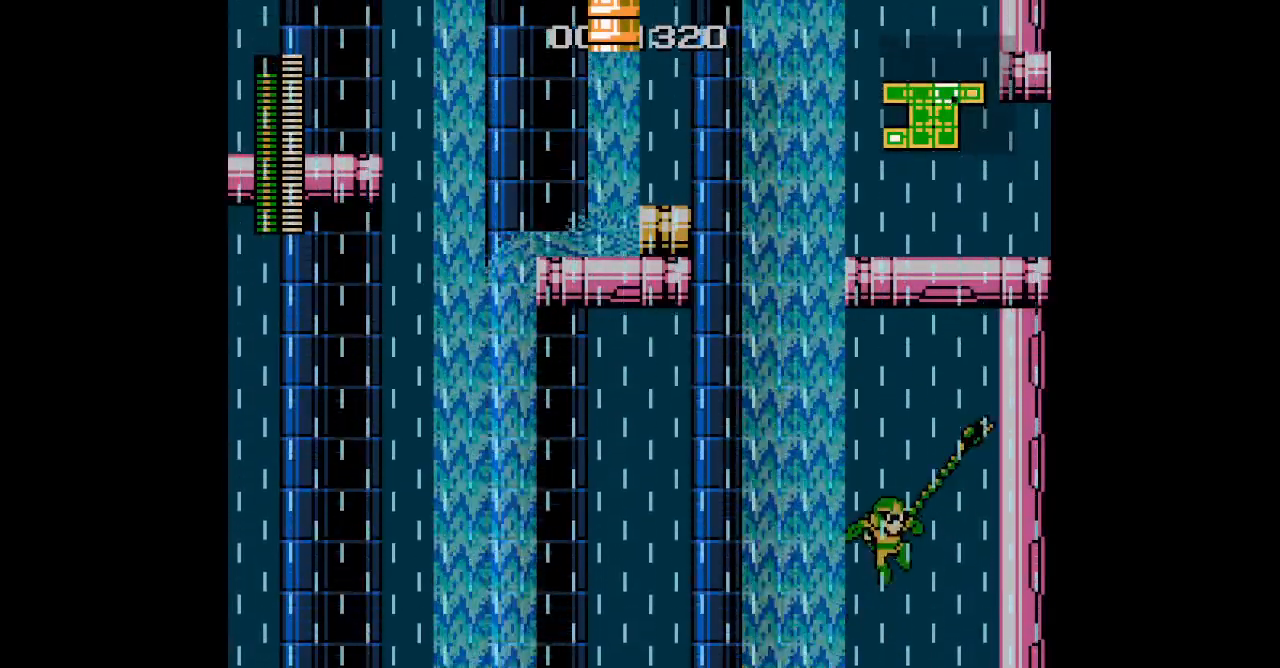
{"buttons": ["DPAD_UP", "DPAD_LEFT"], "events": [[200, "DPAD_UP", "down"], [333, "DPAD_LEFT", "down"]]}
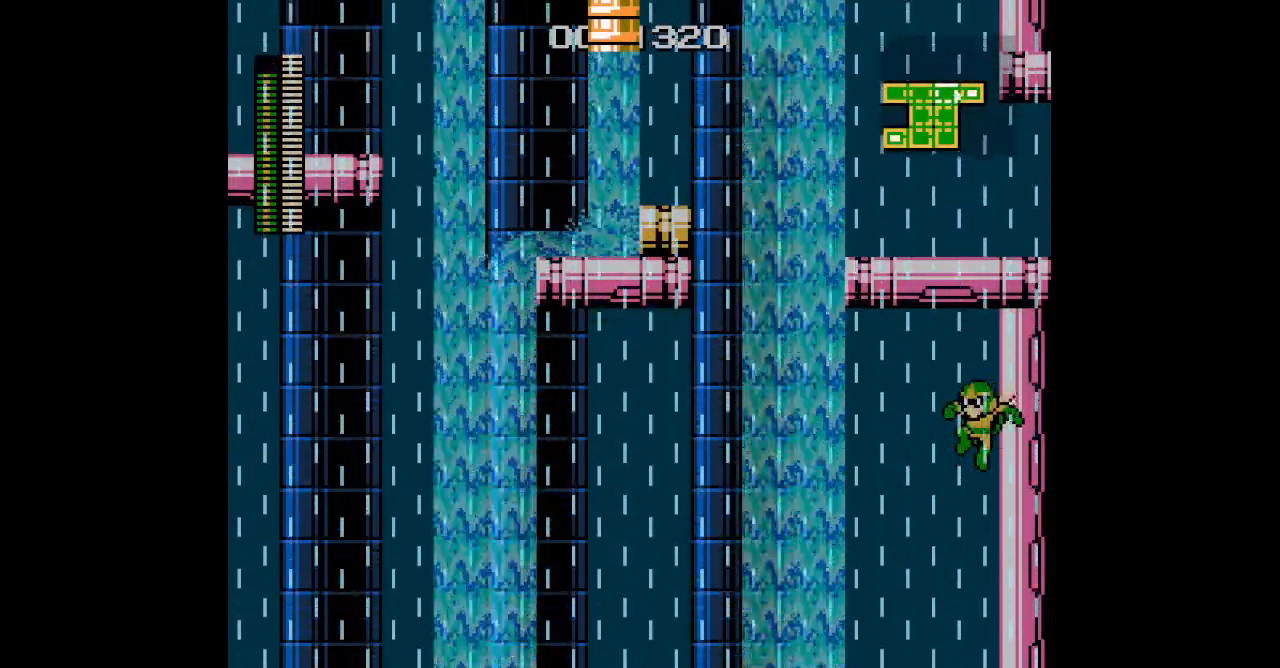
{"buttons": ["DPAD_UP", "DPAD_LEFT"], "events": [[100, "L3", "down"], [167, "L3", "up"]]}
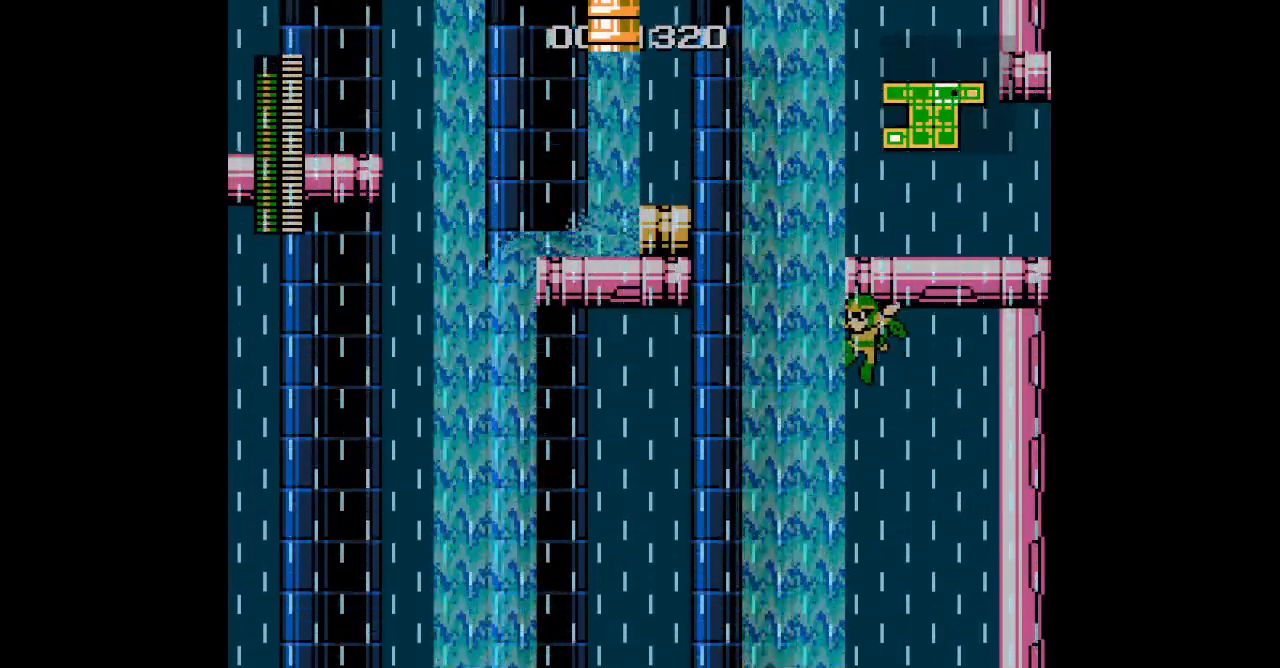
{"buttons": ["L3", "DPAD_UP", "DPAD_LEFT"], "events": [[33, "DPAD_UP", "up"], [283, "DPAD_UP", "down"], [500, "L3", "down"]]}
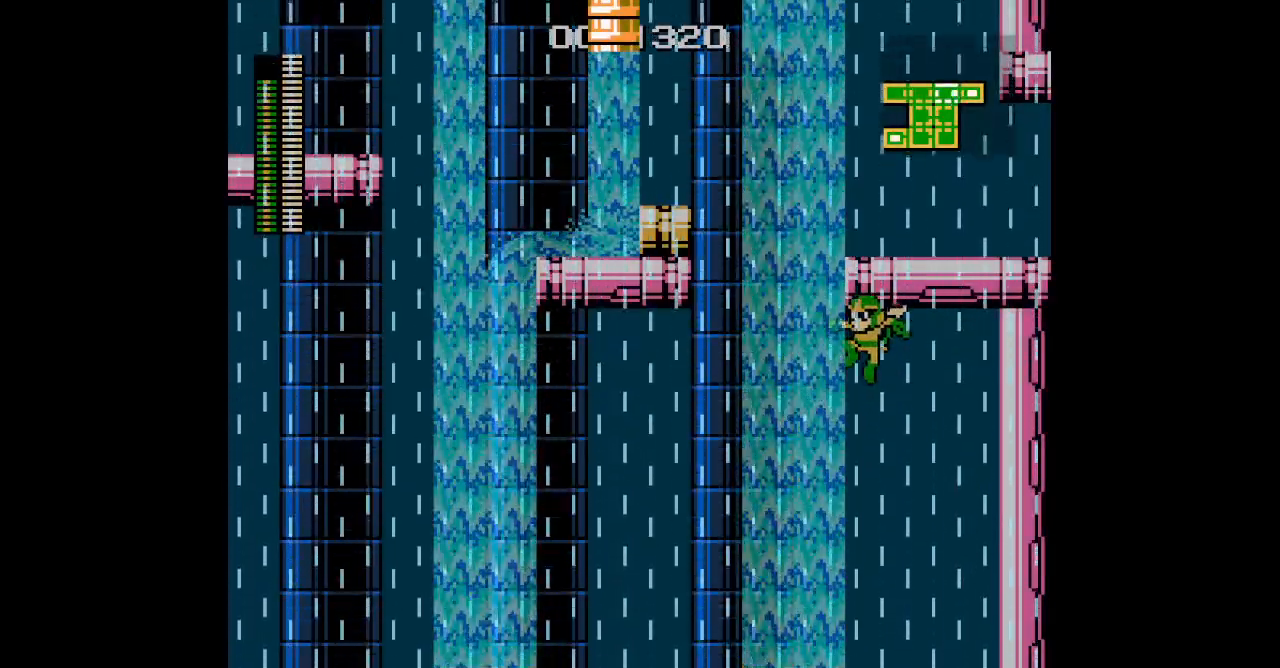
{"buttons": [], "events": [[67, "L3", "up"], [350, "DPAD_UP", "up"], [367, "DPAD_LEFT", "up"]]}
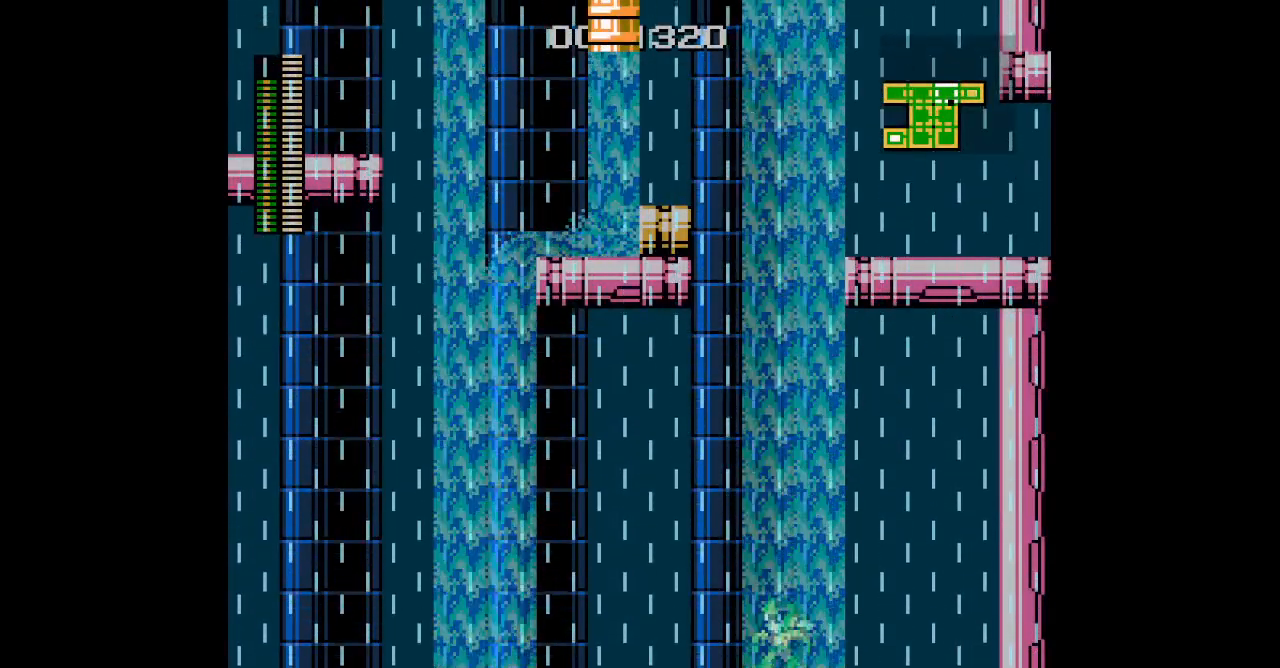
{"buttons": [], "events": [[233, "DPAD_RIGHT", "down"], [267, "DPAD_UP", "down"], [333, "L3", "down"], [433, "DPAD_RIGHT", "up"], [450, "DPAD_UP", "up"], [467, "L3", "up"]]}
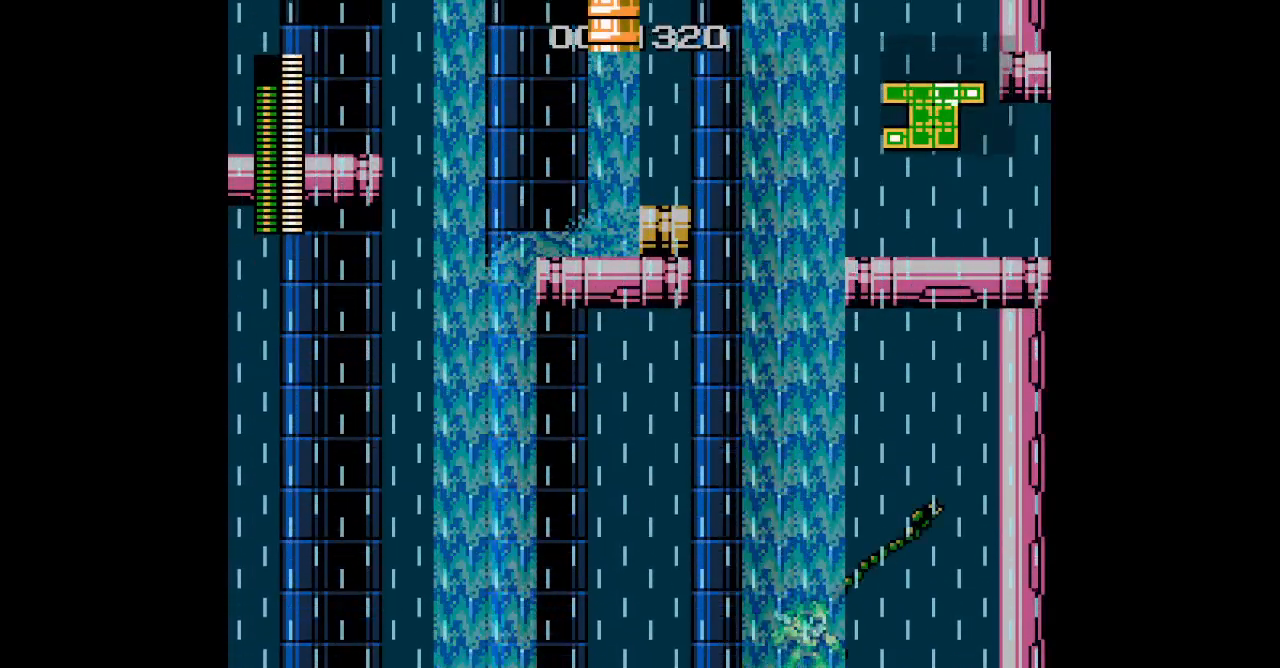
{"buttons": [], "events": []}
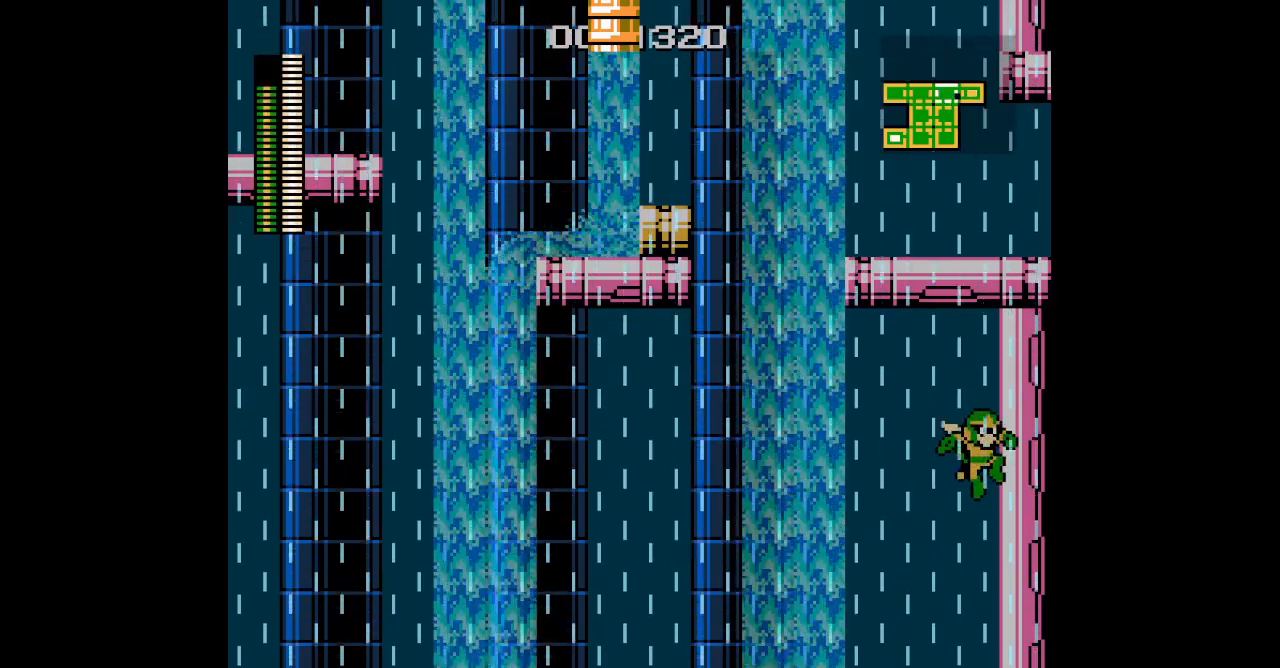
{"buttons": ["DPAD_UP", "DPAD_LEFT"], "events": [[33, "DPAD_LEFT", "down"], [100, "DPAD_UP", "down"], [317, "L3", "down"], [417, "L3", "up"]]}
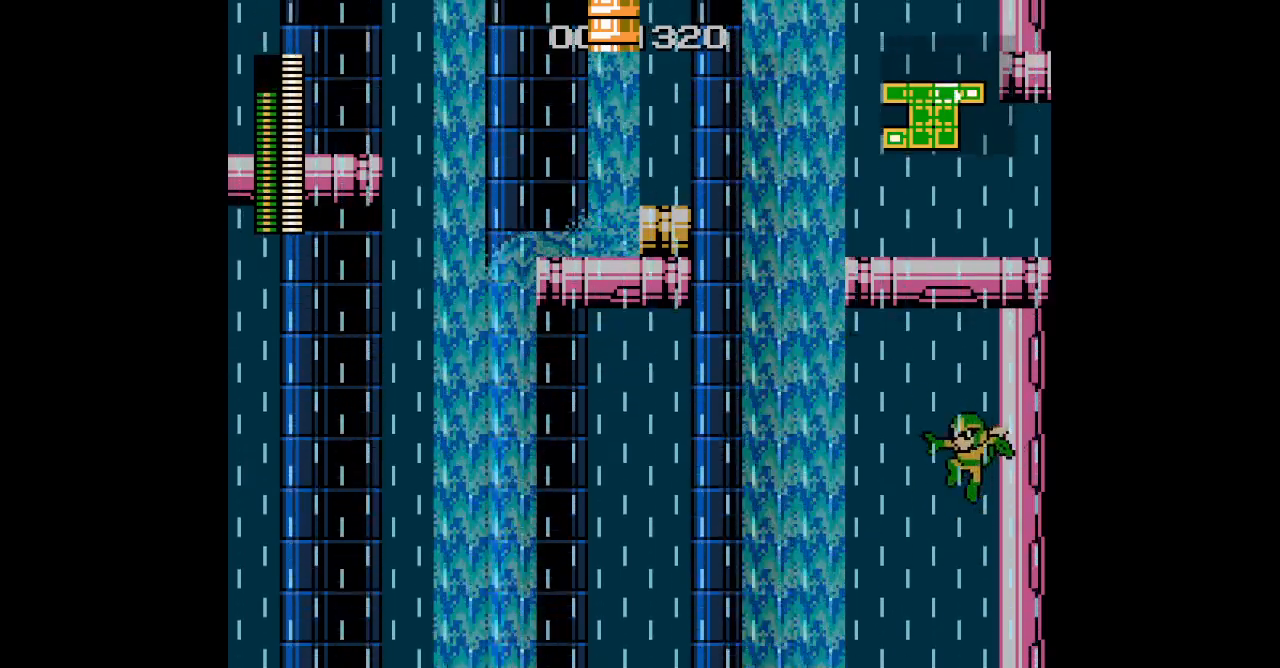
{"buttons": [], "events": [[33, "DPAD_UP", "up"], [117, "DPAD_LEFT", "up"], [317, "DPAD_LEFT", "down"], [383, "DPAD_UP", "down"], [450, "DPAD_UP", "up"], [483, "DPAD_LEFT", "up"]]}
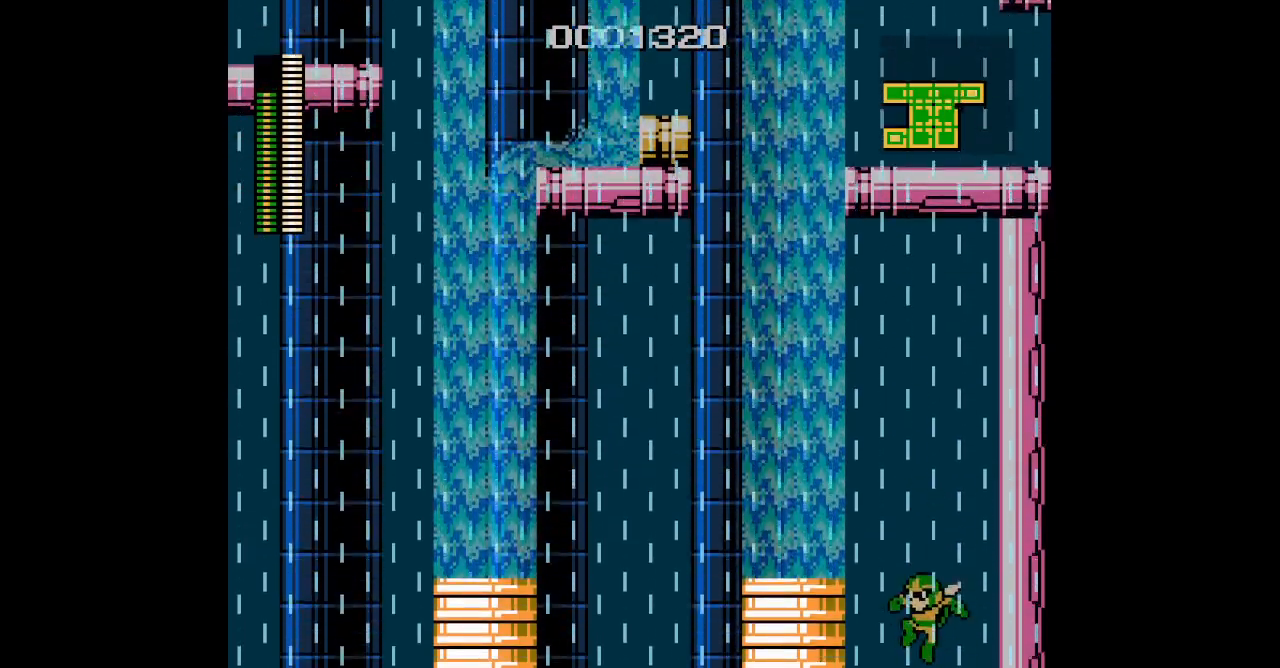
{"buttons": [], "events": [[83, "START", "down"], [317, "START", "up"]]}